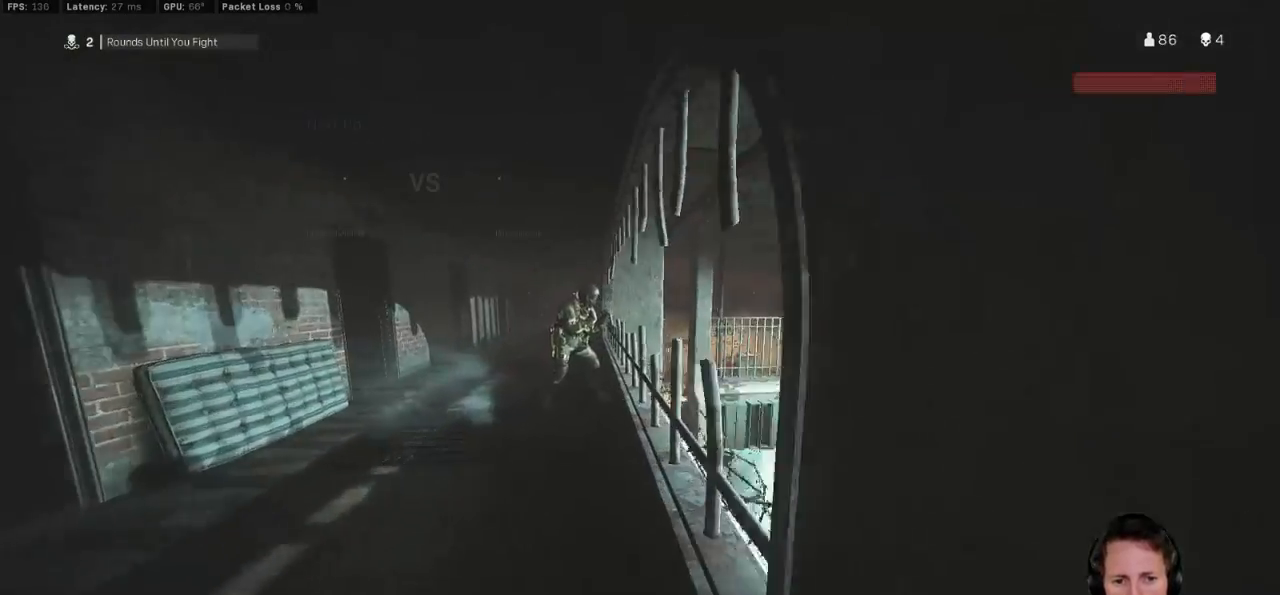
Gameplay with keyboard and mouse; each line is a JSON object with the keys and mouse buttons held at the frame after it. "events" lists presses ("down") and releases ("up") of "1", "2", "3", "4", "5", "a", "alt", "b", "c", "ctrl", "d", "e", "f", "g", "q", "r", "s", "shift", "space", "t", "tab", "v", "w", "x", "z", "mouse_left", "mouse_wheel", "mouse_right", "mouse_mb4" and "mouse_mb5" between this image and that frame as [ms after this image, input, new state], when the widget could be followed in between. "mouse_left", "mouse_wheel", "mouse_right", "mouse_mb4", "mouse_mb5" = the "left", "wheel", "right", "mb4", "mb5" buttons of the "mouse" list. No other keys are recorded. "wheel" means that the mouse wheel is clicked or scrolled. Mouse movement is not recorded.
{"keys": [], "mouse": [], "events": [[33, "a", "down"], [167, "shift", "up"], [183, "a", "up"], [350, "w", "up"], [417, "t", "down"], [483, "t", "up"]]}
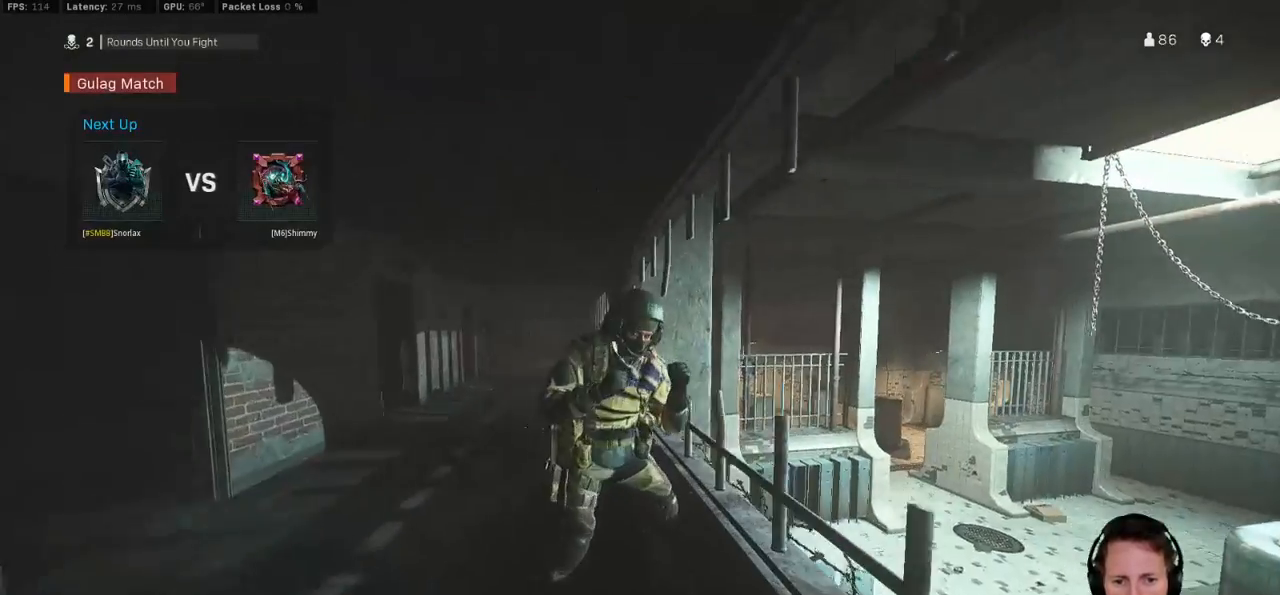
{"keys": ["s"], "mouse": []}
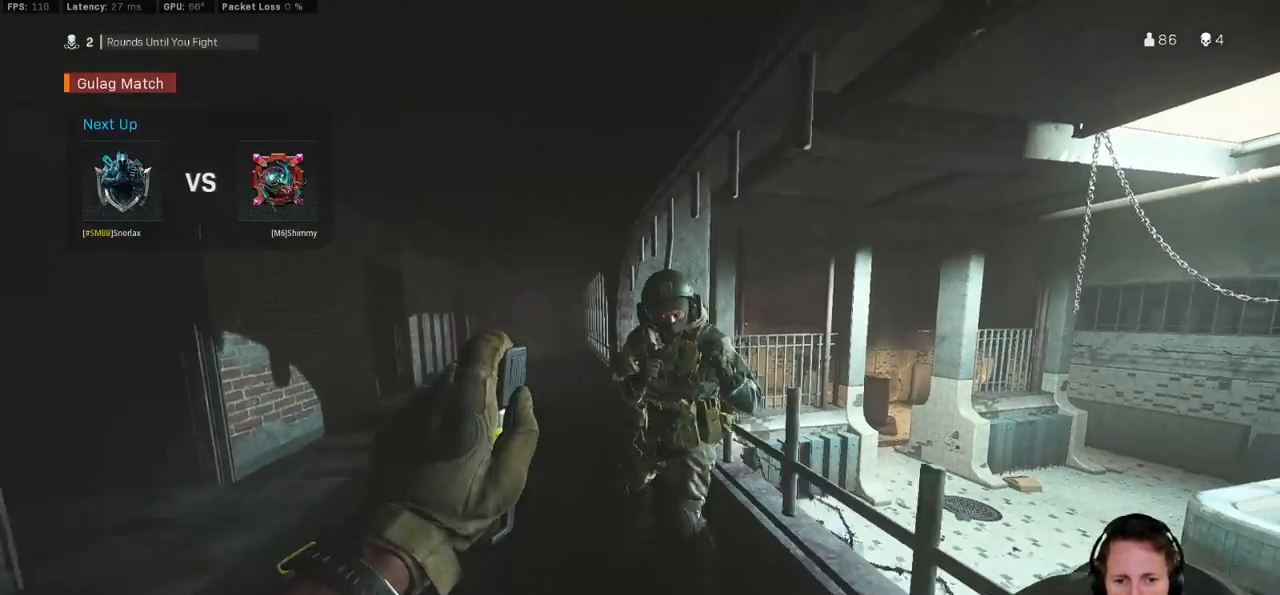
{"keys": ["d", "shift", "w"], "mouse": [], "events": [[300, "d", "down"], [300, "s", "up"], [433, "shift", "down"], [433, "w", "down"]]}
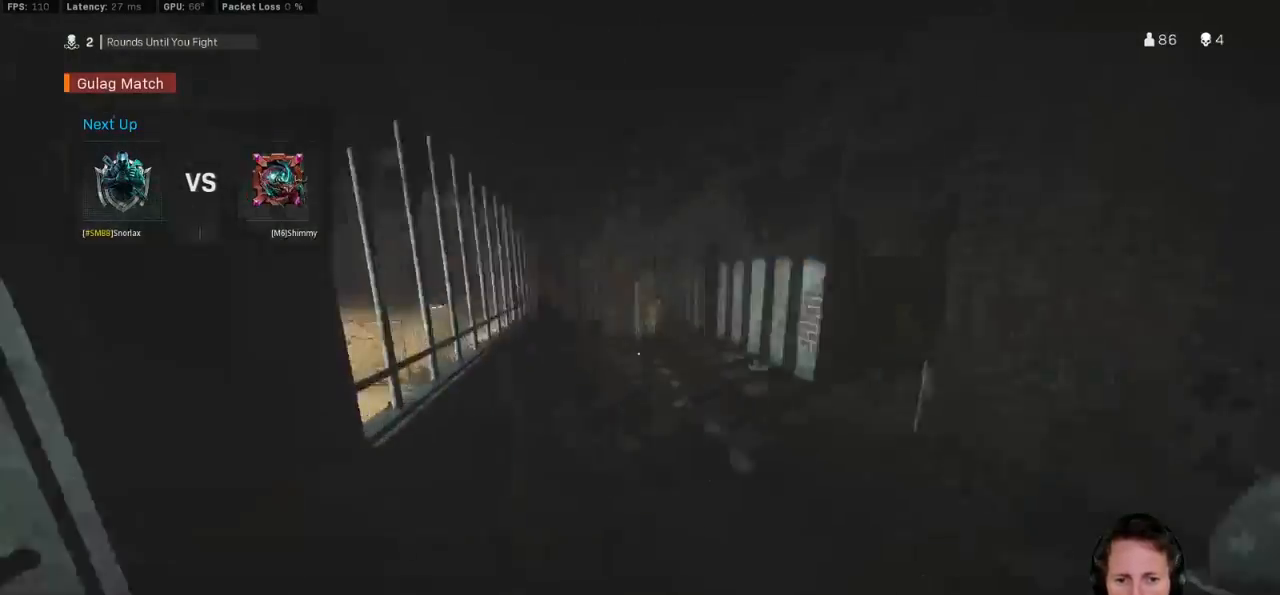
{"keys": ["a", "shift", "w"], "mouse": [], "events": [[33, "d", "up"], [150, "a", "down"]]}
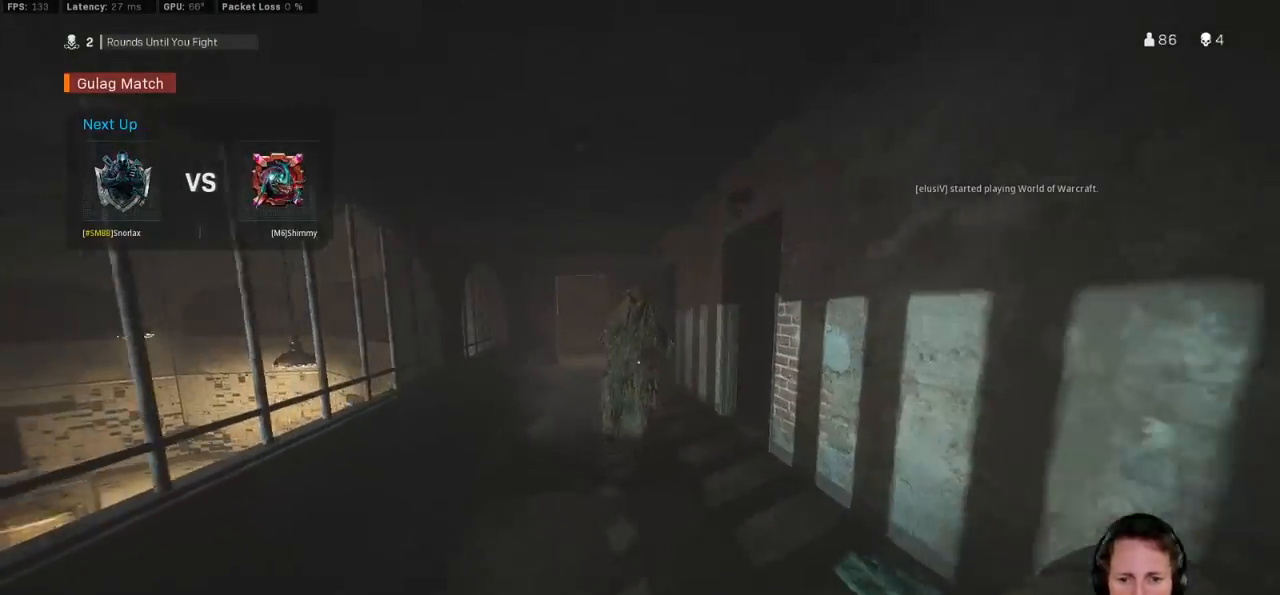
{"keys": [], "mouse": [], "events": [[117, "a", "up"], [117, "shift", "up"], [117, "w", "up"], [200, "t", "down"], [283, "t", "up"], [350, "t", "down"], [433, "t", "up"]]}
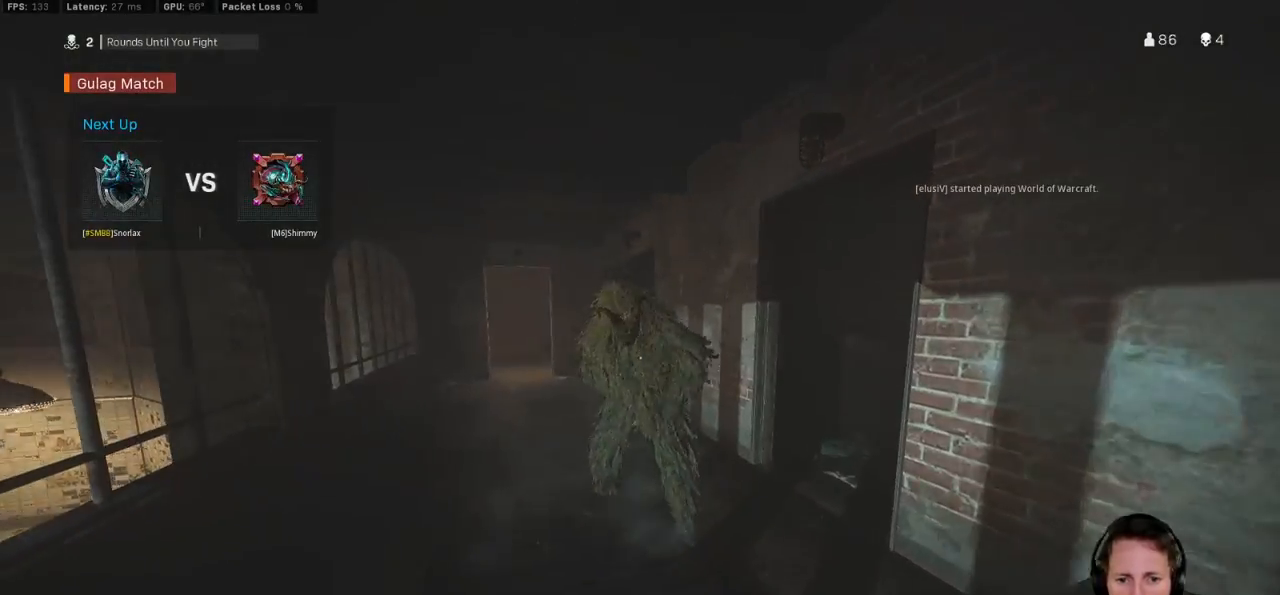
{"keys": ["a"], "mouse": [], "events": [[500, "a", "down"]]}
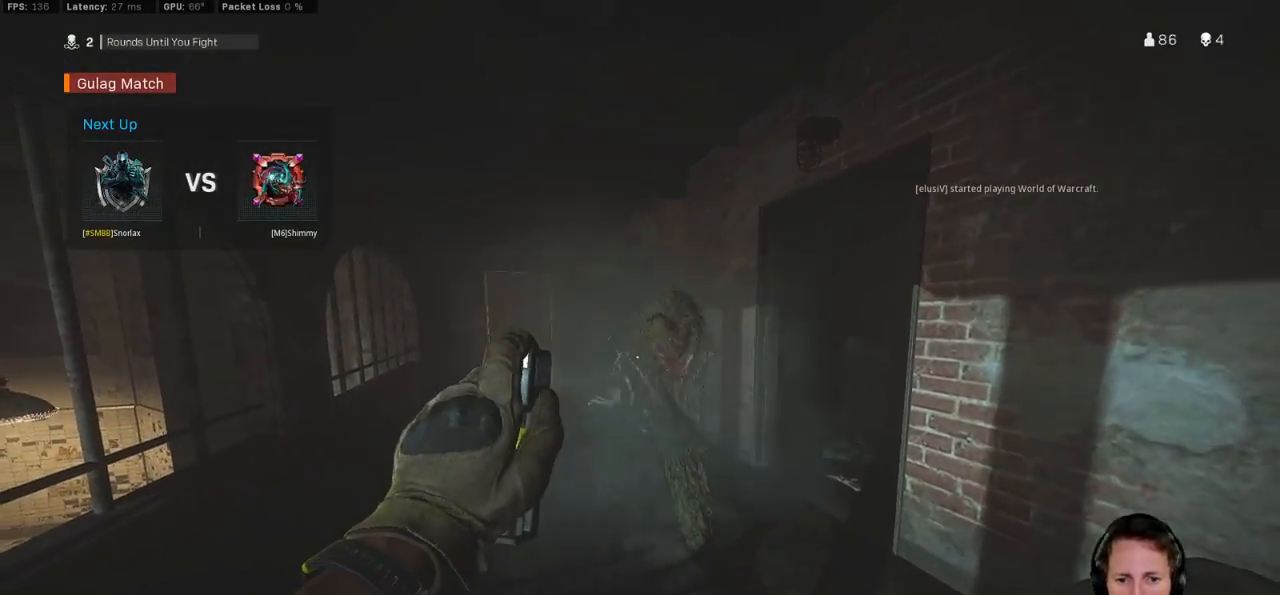
{"keys": ["a", "w"], "mouse": [], "events": [[33, "w", "down"]]}
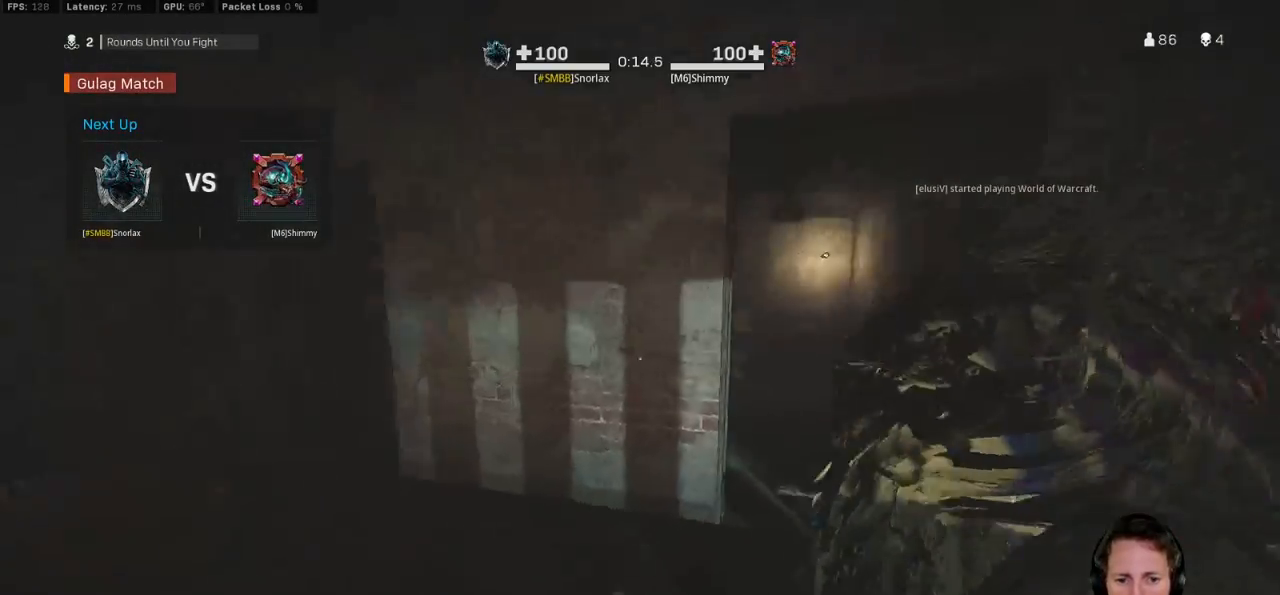
{"keys": ["t"], "mouse": [], "events": [[83, "w", "up"], [167, "a", "up"], [267, "t", "down"], [333, "t", "up"], [450, "t", "down"]]}
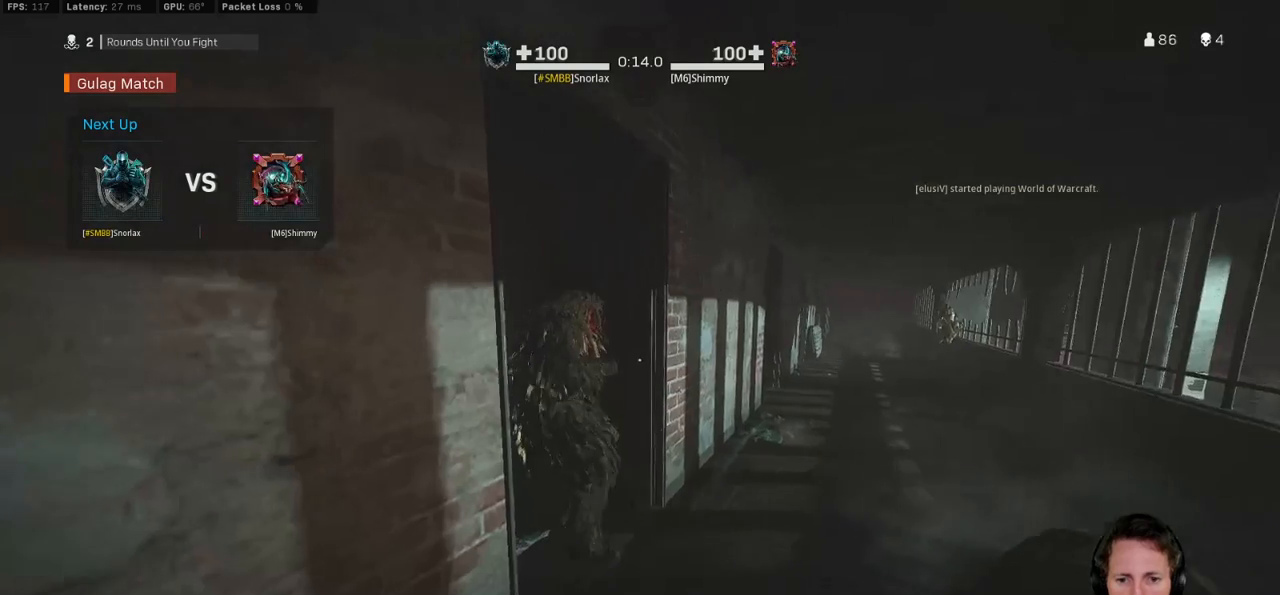
{"keys": ["d", "w"], "mouse": [], "events": [[33, "t", "up"], [467, "d", "down"], [483, "w", "down"]]}
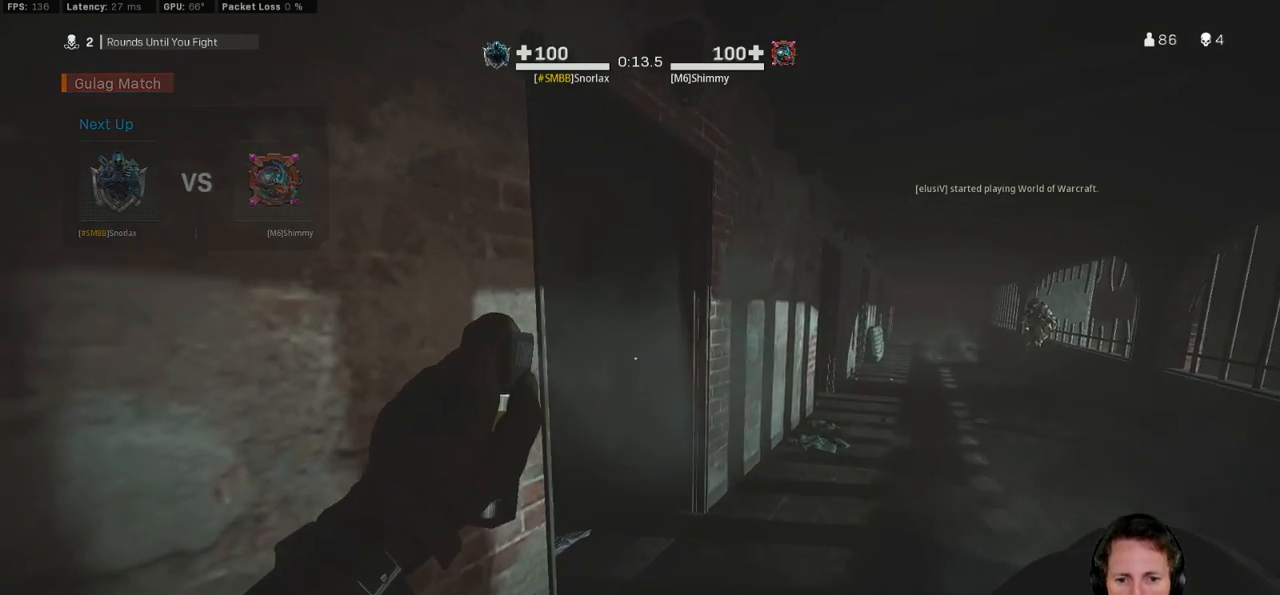
{"keys": [], "mouse": [], "events": [[217, "d", "up"], [300, "w", "up"]]}
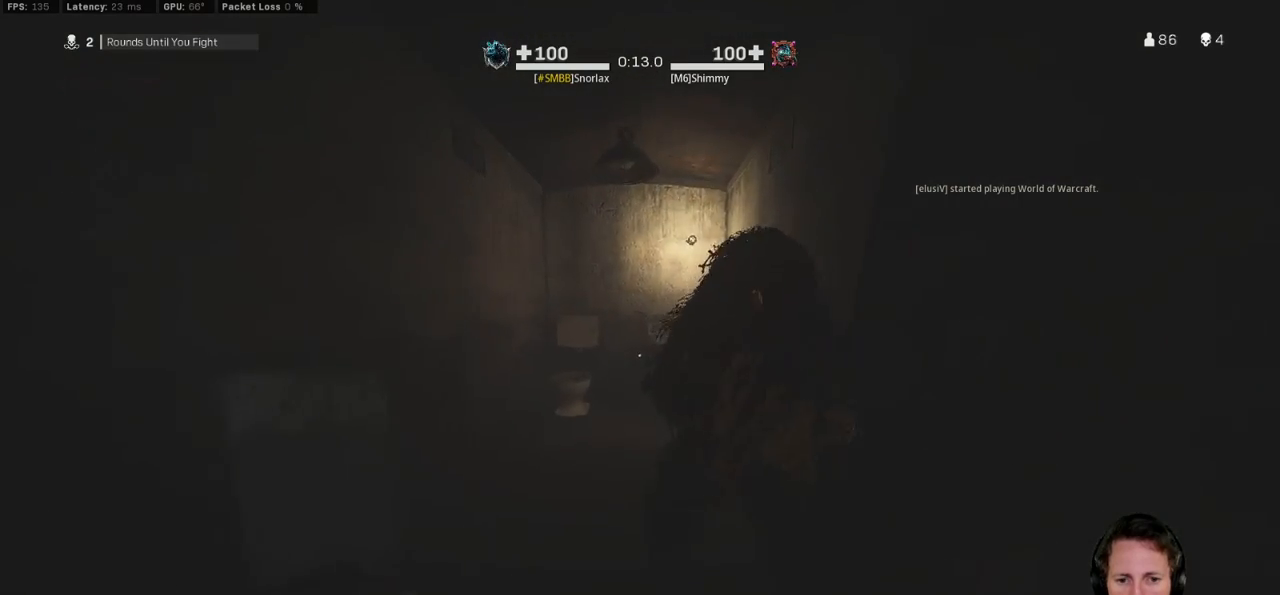
{"keys": [], "mouse": [], "events": [[150, "t", "down"], [250, "t", "up"], [350, "t", "down"], [467, "t", "up"]]}
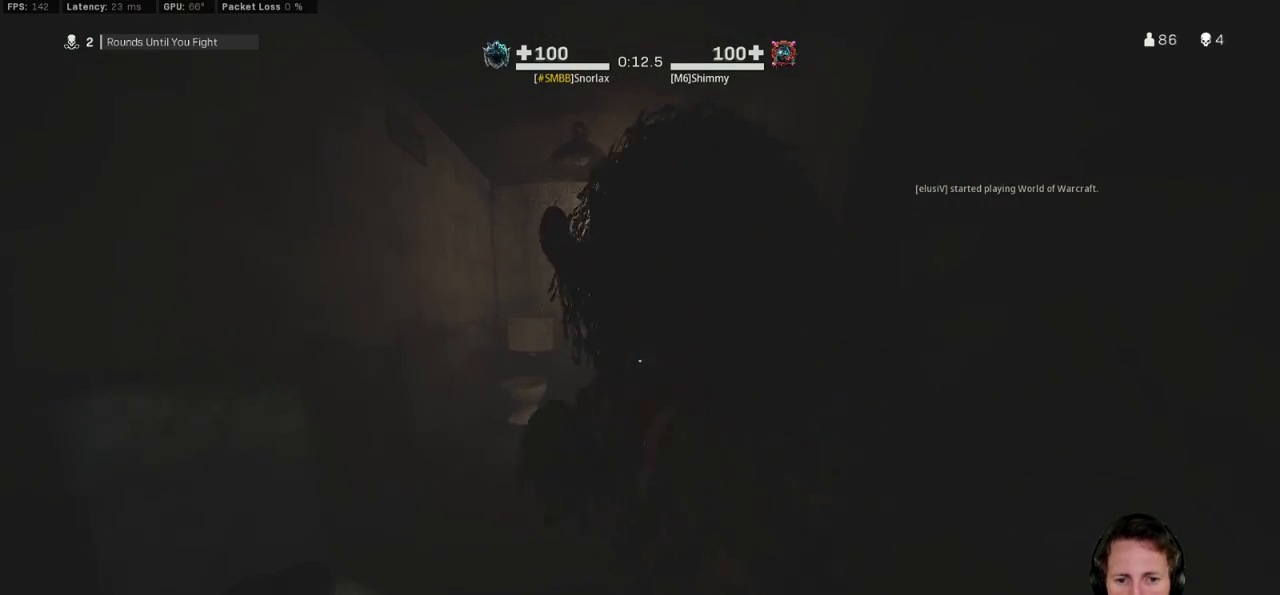
{"keys": ["ctrl", "t"], "mouse": [], "events": [[67, "ctrl", "down"], [317, "t", "down"], [400, "t", "up"], [500, "t", "down"]]}
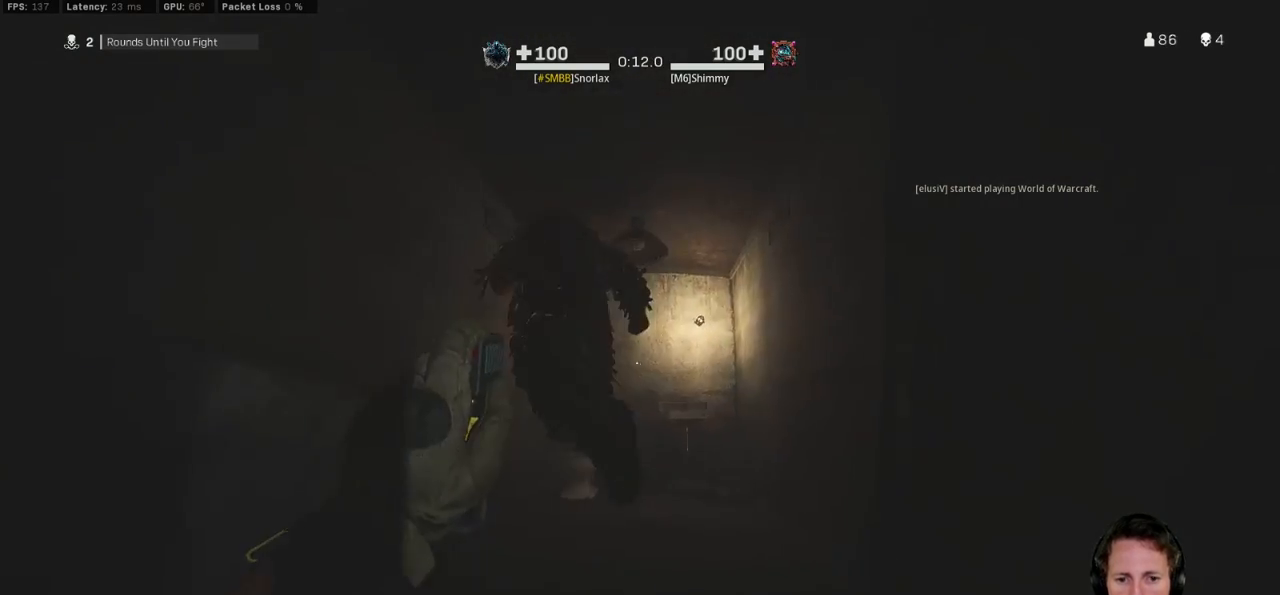
{"keys": ["ctrl"], "mouse": [], "events": [[83, "t", "up"], [167, "t", "down"], [250, "t", "up"]]}
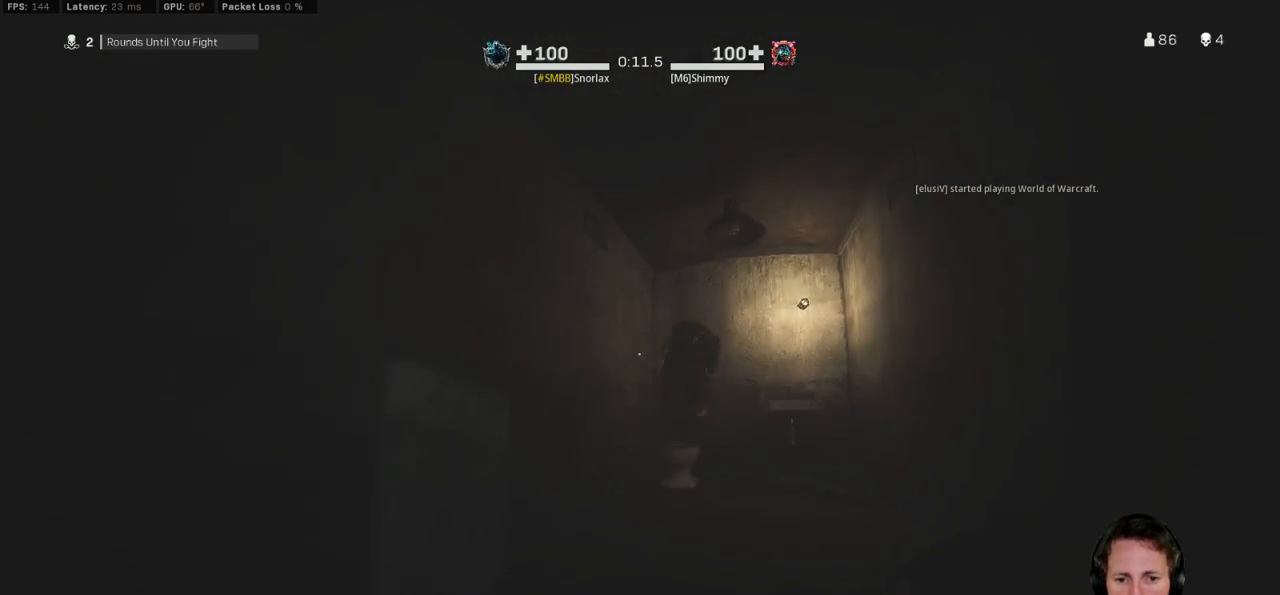
{"keys": ["ctrl"], "mouse": [], "events": []}
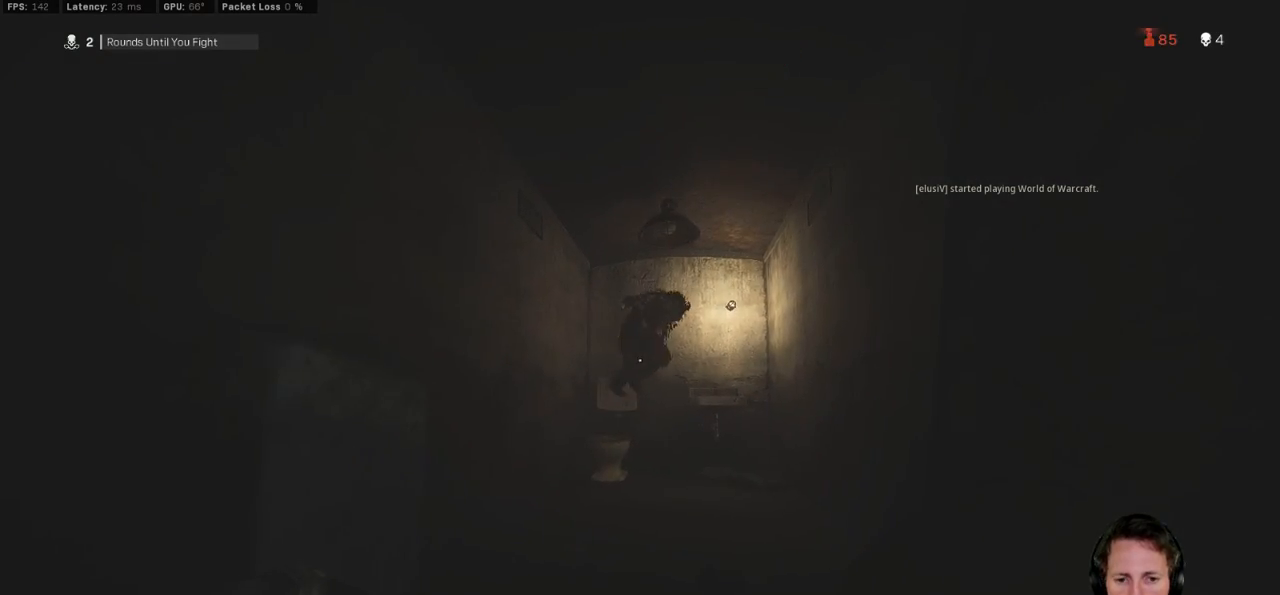
{"keys": ["ctrl"], "mouse": [], "events": []}
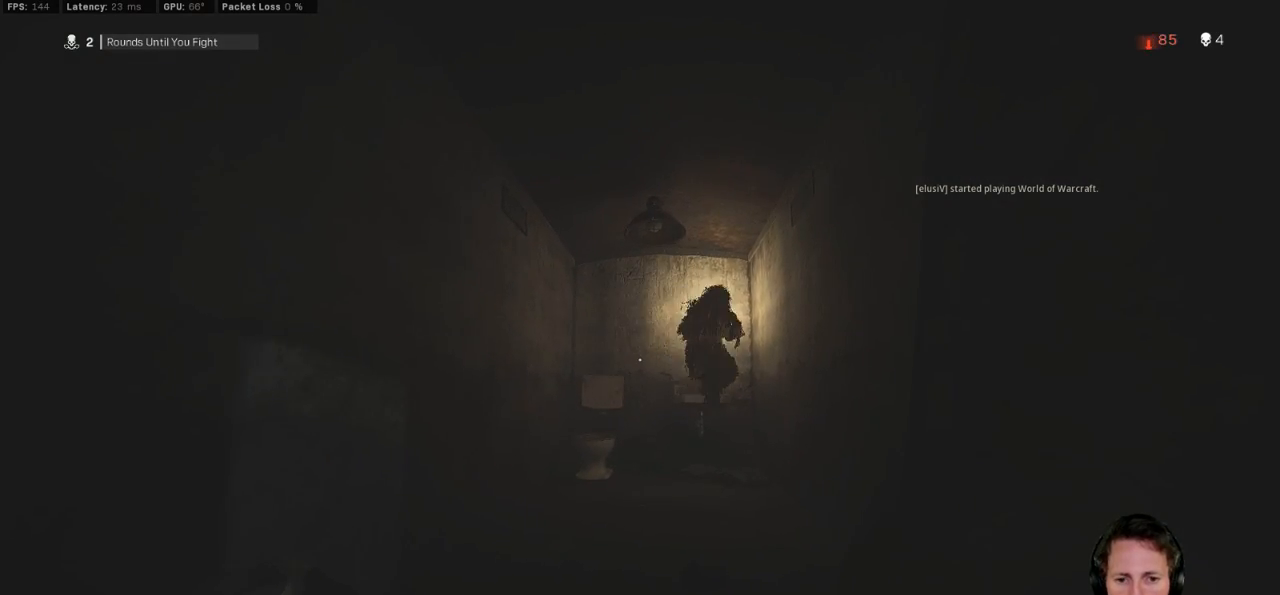
{"keys": ["ctrl"], "mouse": [], "events": []}
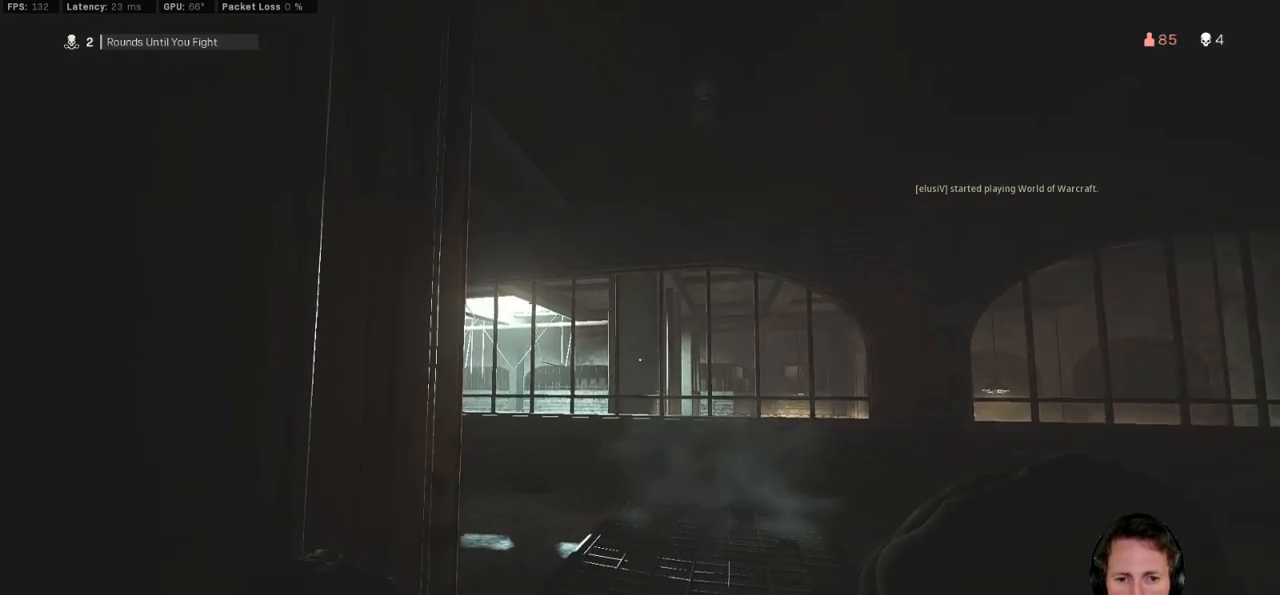
{"keys": ["ctrl"], "mouse": [], "events": []}
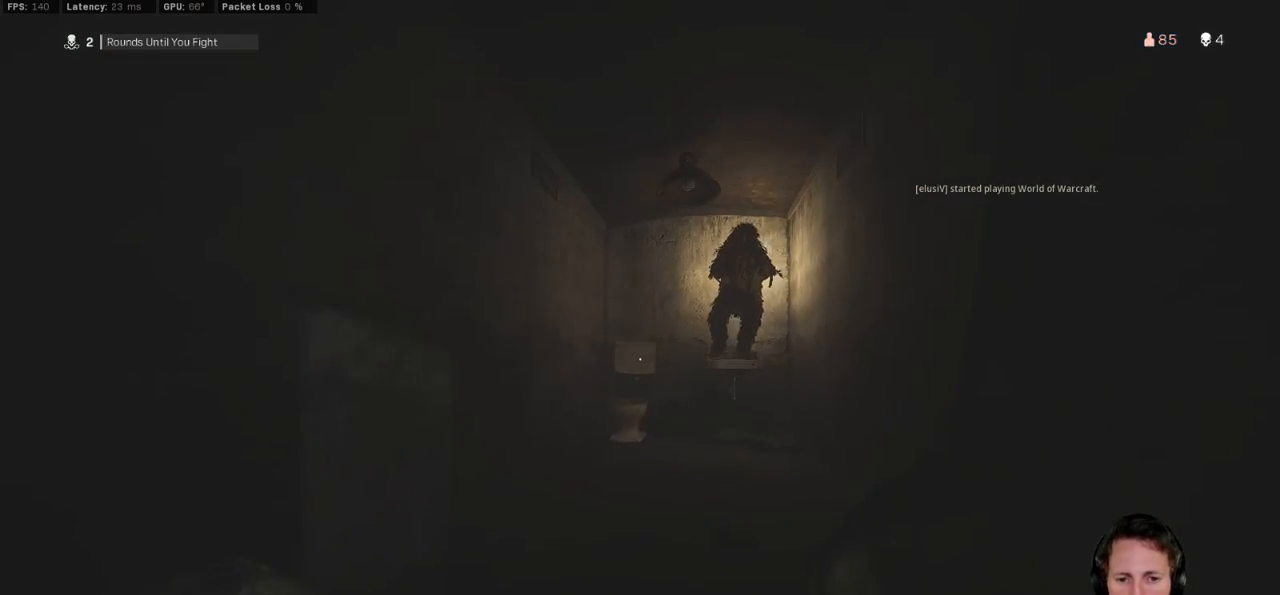
{"keys": ["ctrl"], "mouse": [], "events": [[250, "a", "down"], [283, "s", "down"], [367, "a", "up"], [400, "s", "up"]]}
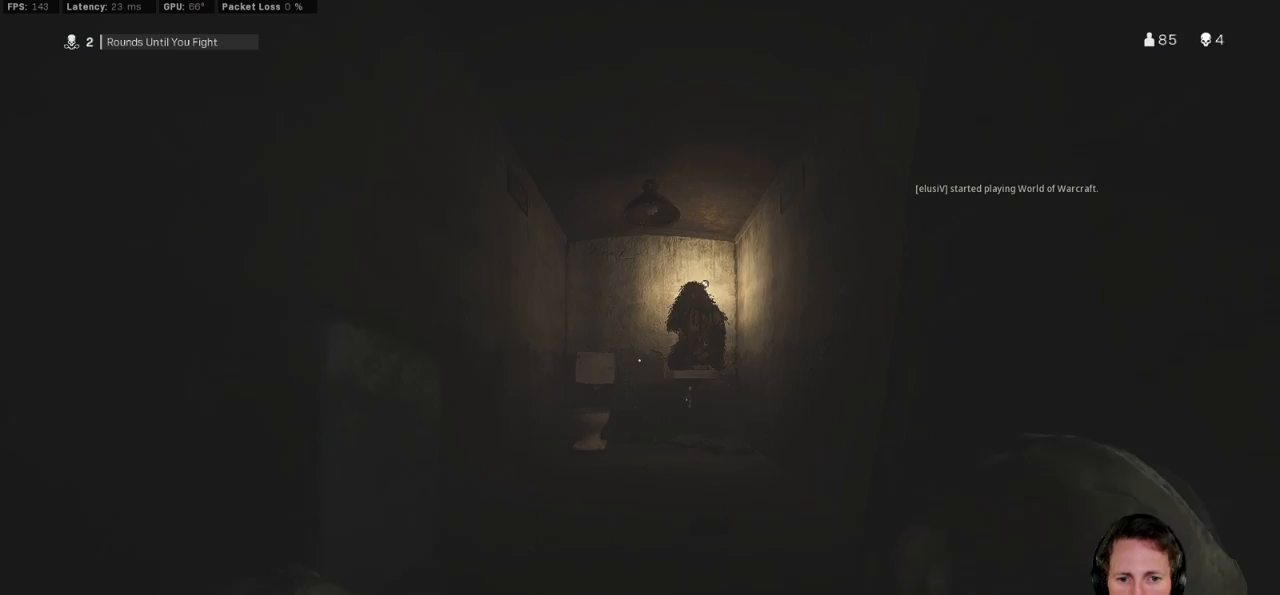
{"keys": [], "mouse": [], "events": [[333, "ctrl", "up"]]}
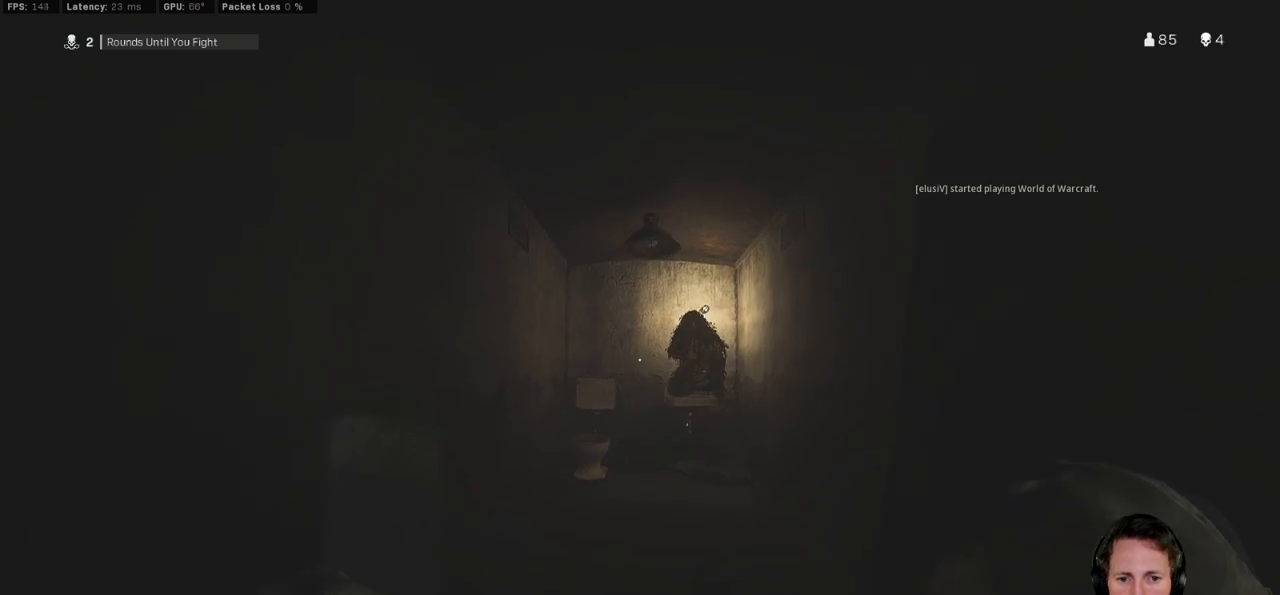
{"keys": ["ctrl"], "mouse": [], "events": [[250, "ctrl", "down"]]}
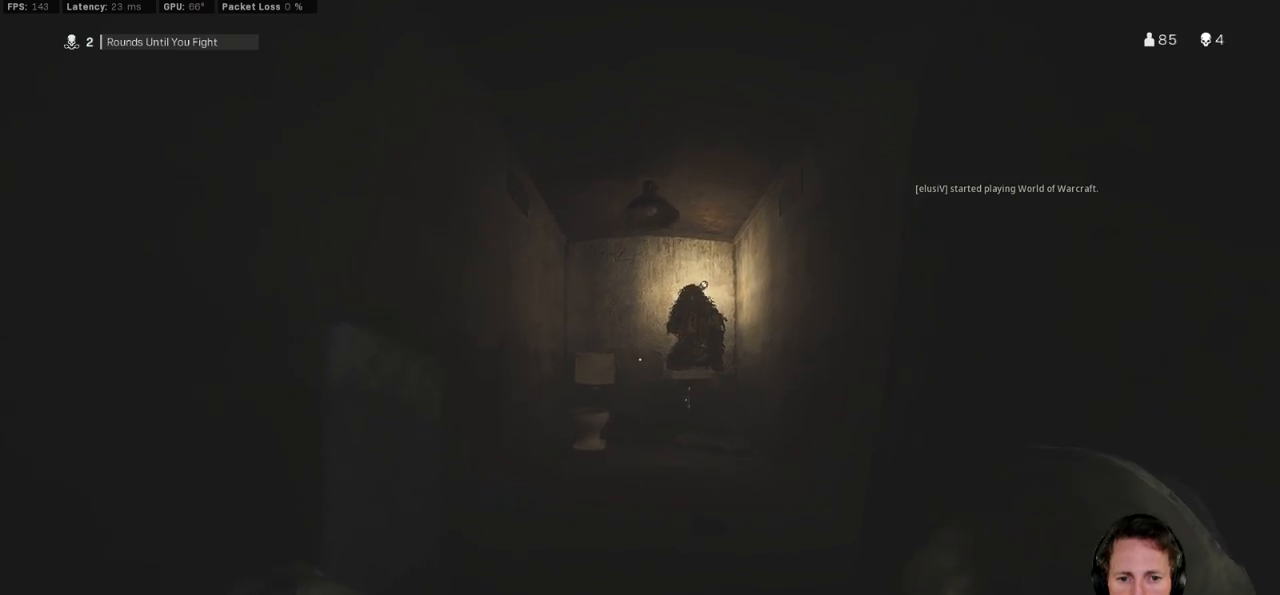
{"keys": ["ctrl"], "mouse": ["mb4"], "events": [[50, "mouse_mb4", "down"]]}
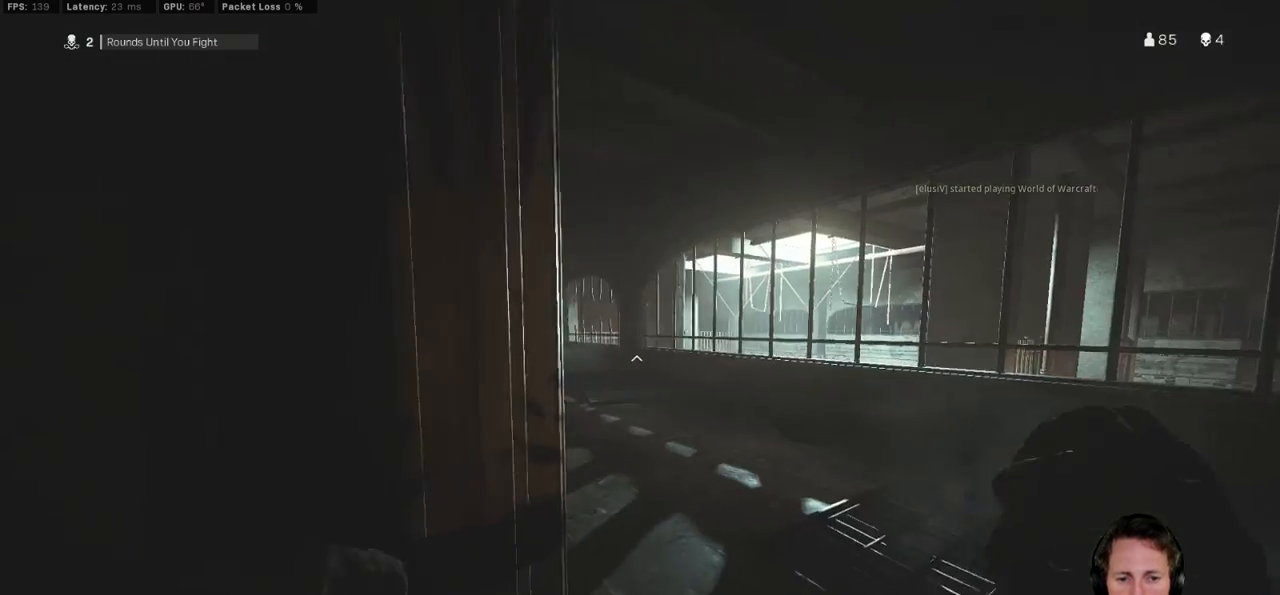
{"keys": ["ctrl"], "mouse": ["mb4"], "events": [[233, "d", "down"], [250, "w", "down"], [333, "d", "up"], [333, "w", "up"]]}
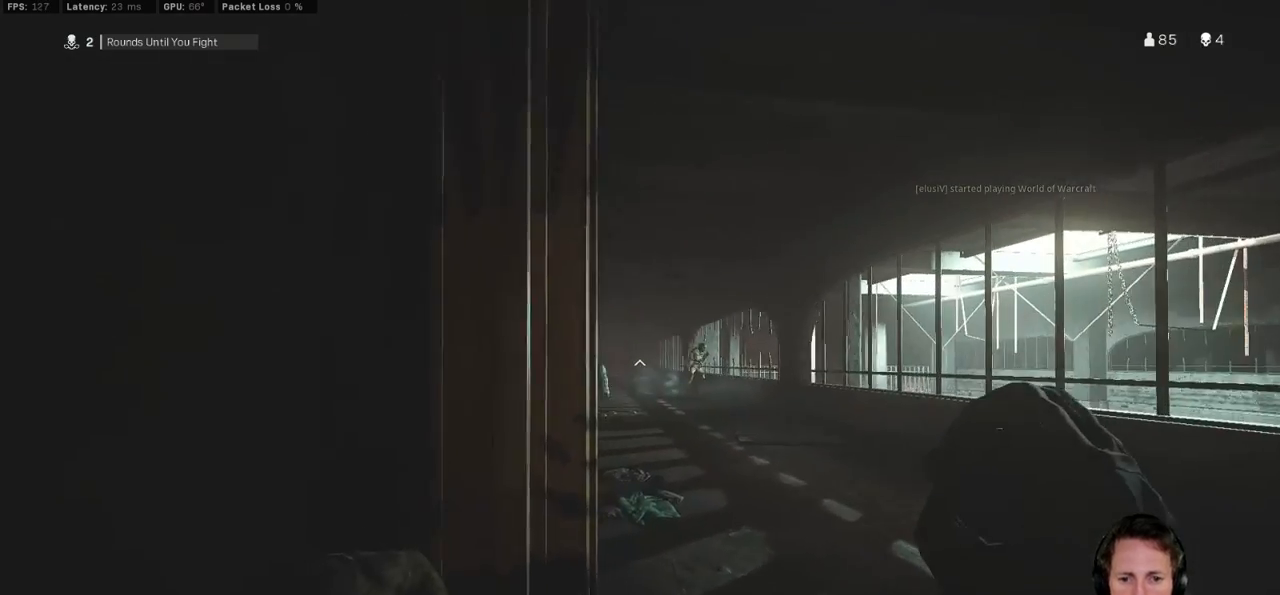
{"keys": ["ctrl"], "mouse": [], "events": [[467, "mouse_mb4", "up"]]}
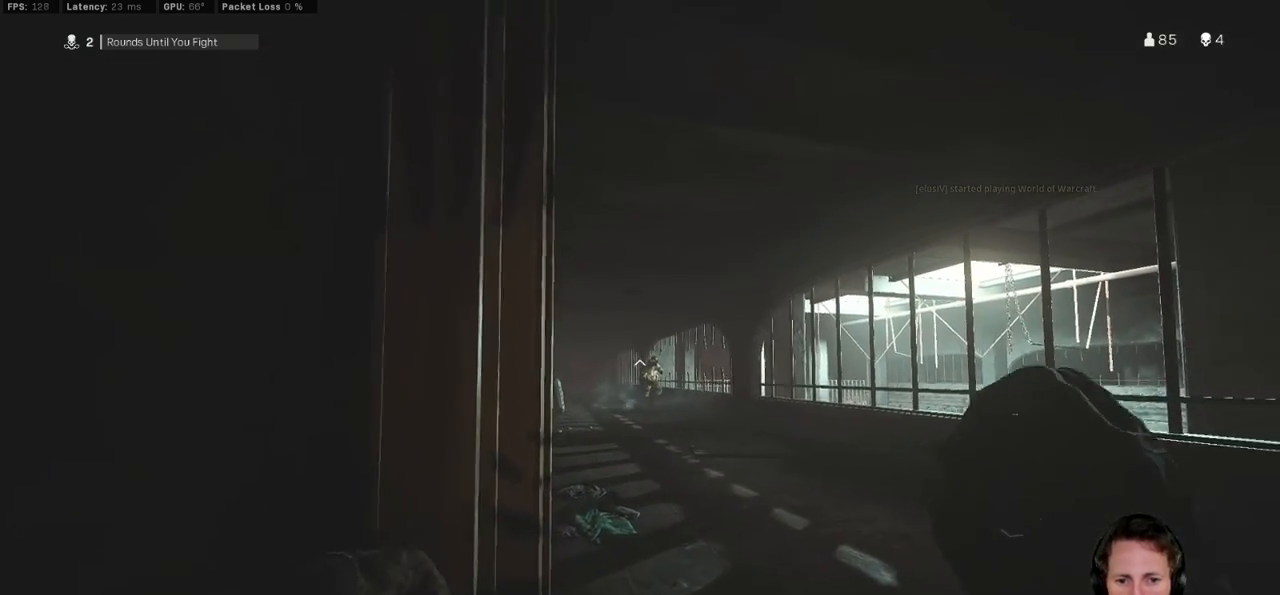
{"keys": ["ctrl"], "mouse": [], "events": []}
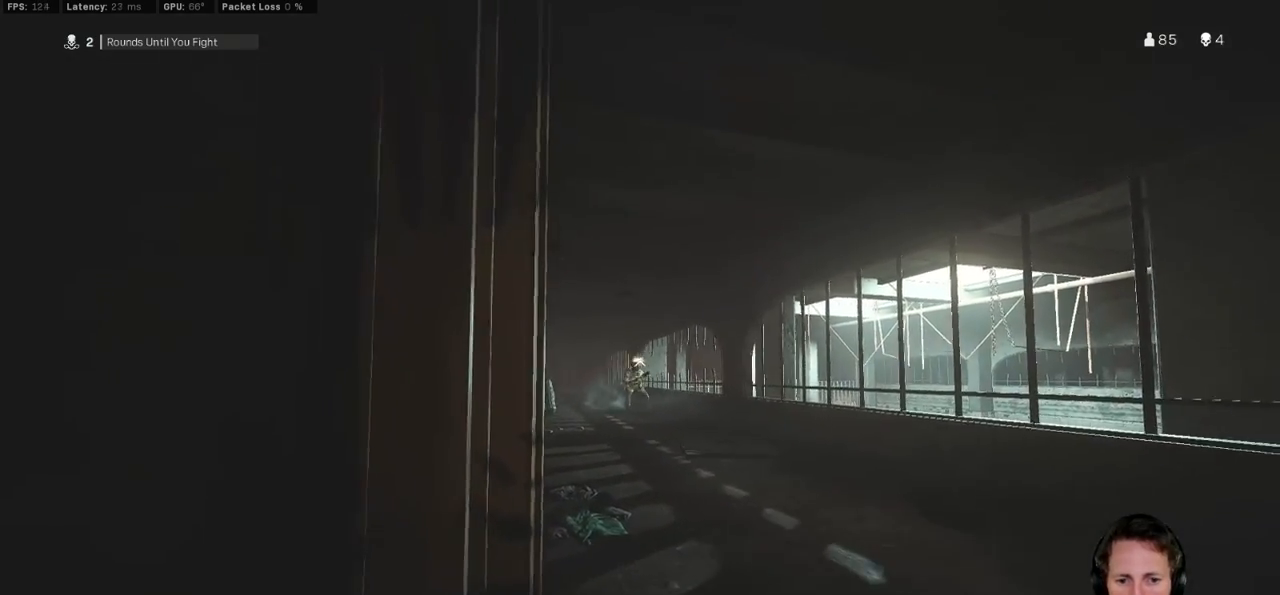
{"keys": ["ctrl"], "mouse": [], "events": []}
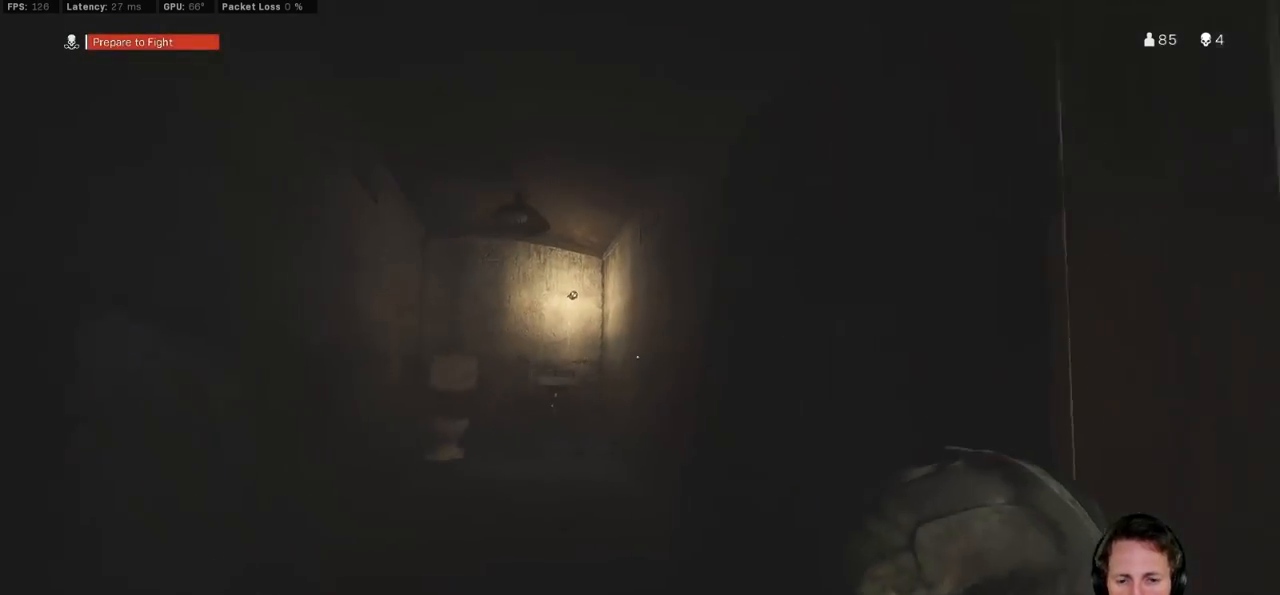
{"keys": ["ctrl"], "mouse": [], "events": [[283, "w", "down"], [300, "a", "down"], [383, "a", "up"], [467, "w", "up"]]}
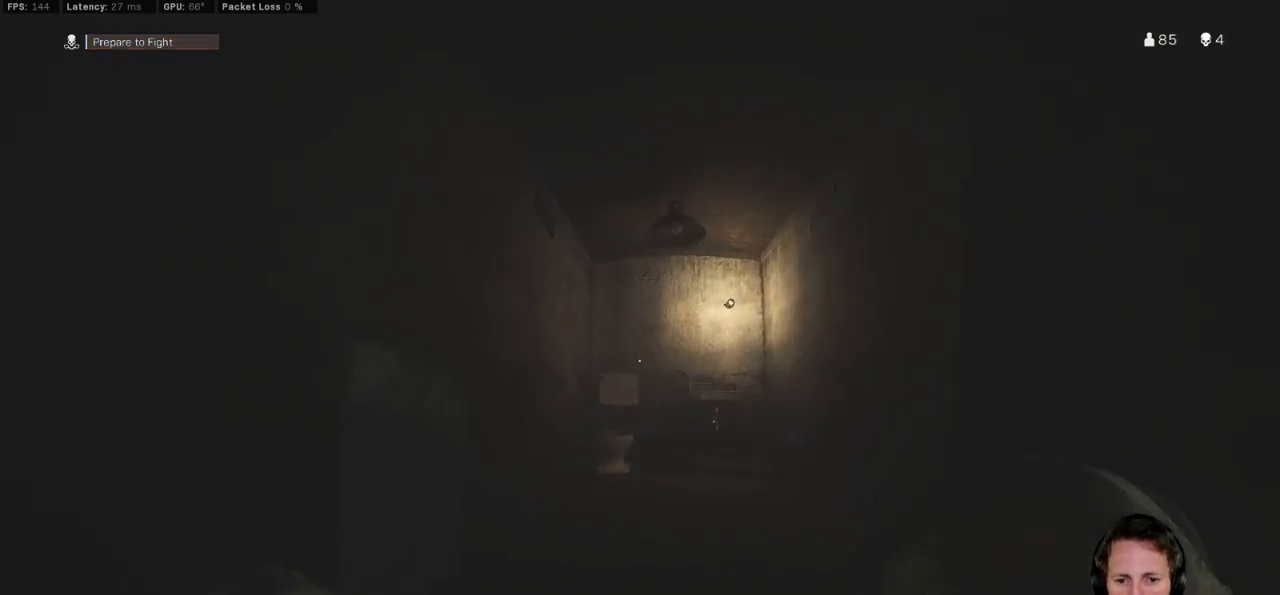
{"keys": ["w"], "mouse": [], "events": [[250, "a", "down"], [300, "w", "down"], [433, "ctrl", "up"], [450, "a", "up"]]}
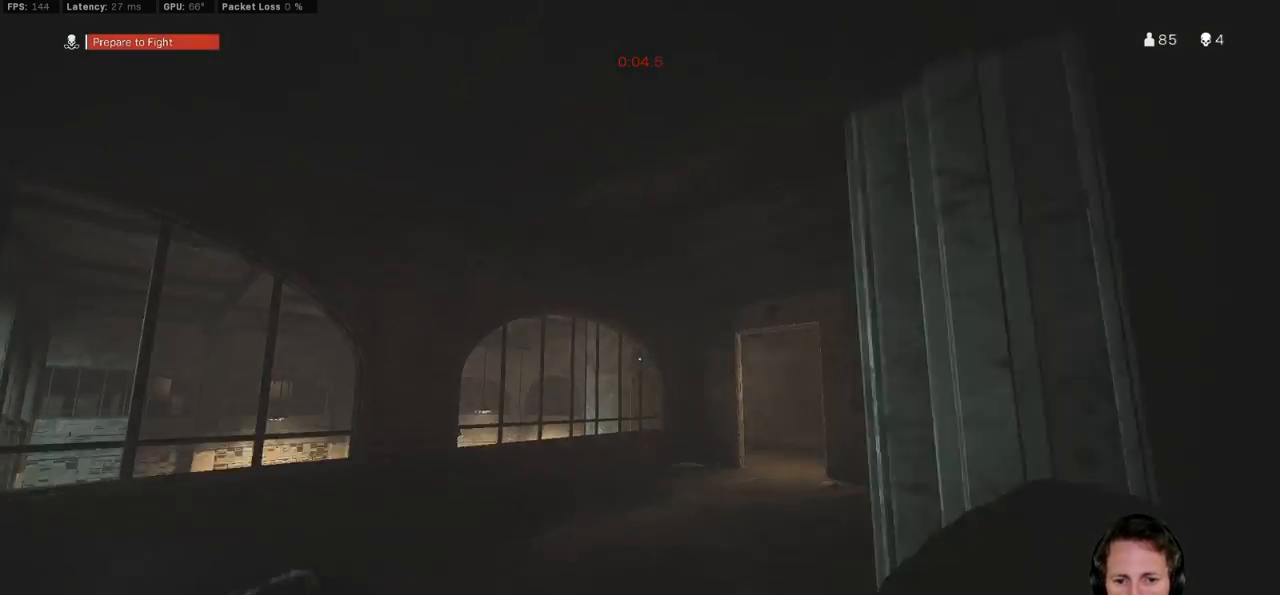
{"keys": [], "mouse": [], "events": [[17, "w", "up"], [50, "d", "down"], [417, "d", "up"]]}
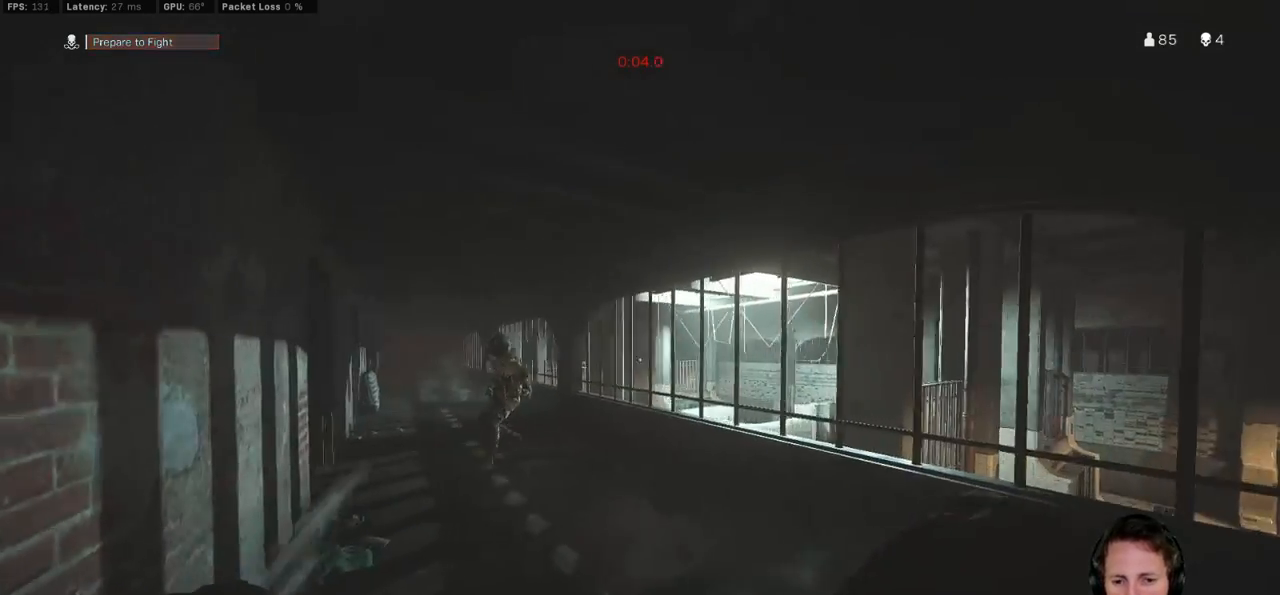
{"keys": [], "mouse": [], "events": []}
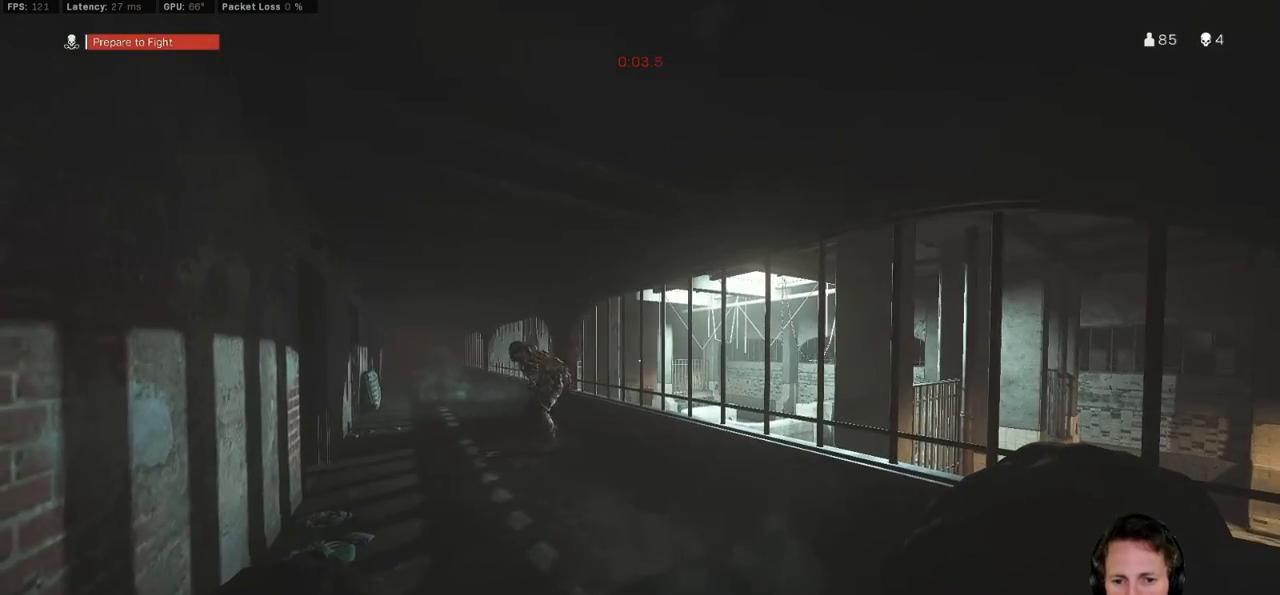
{"keys": [], "mouse": [], "events": []}